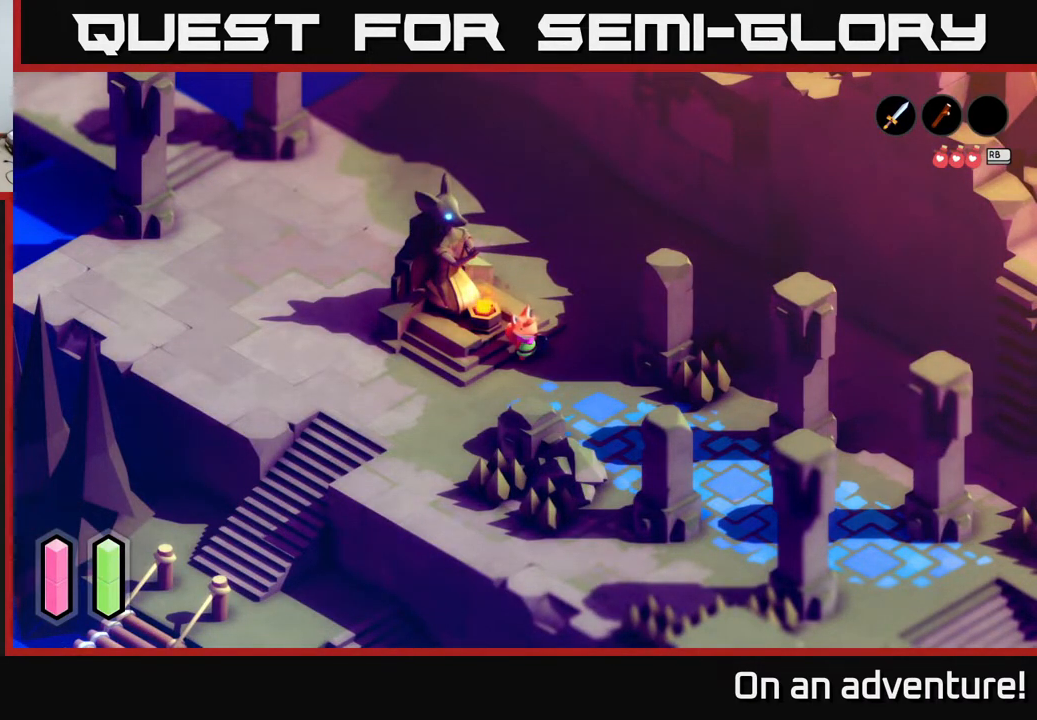
Gameplay with a controller (Xbox layout); each line is a JSON object with the inputs held at the frame after it. "events" lists button and stick changes between this image and that frame as [ms after this image, input, new state], when the widget could be followed in between.
{"buttons": ["L1"], "left_stick": "center", "right_stick": "center", "events": [[483, "L1", "down"]]}
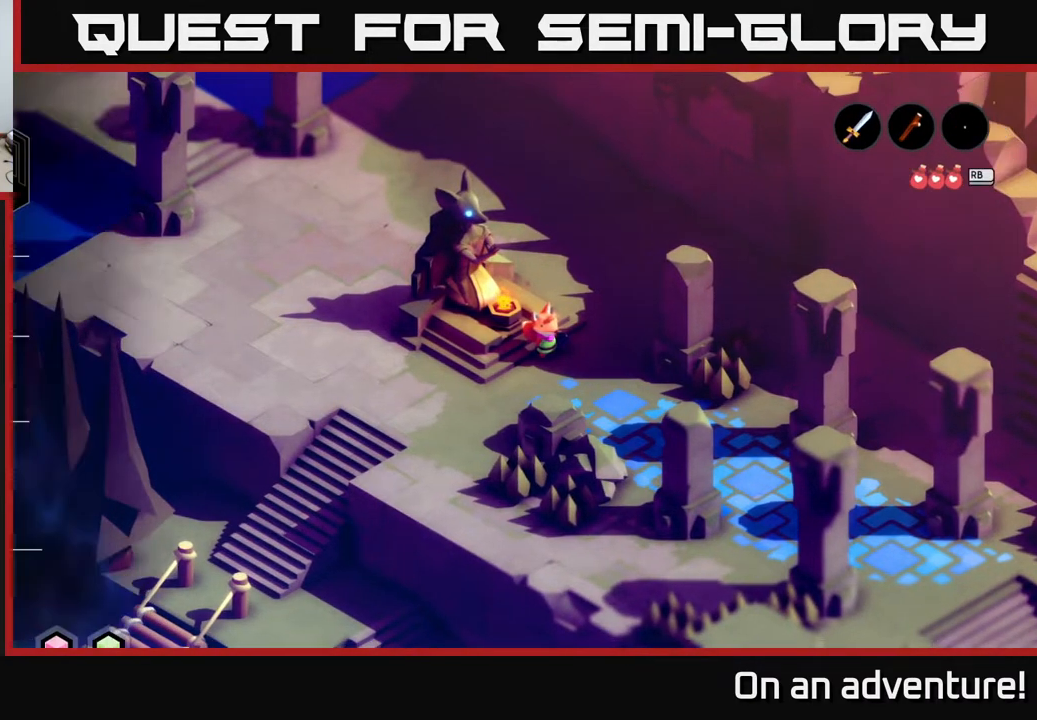
{"buttons": ["L1"], "left_stick": "center", "right_stick": "center", "events": [[100, "L1", "up"], [500, "L1", "down"]]}
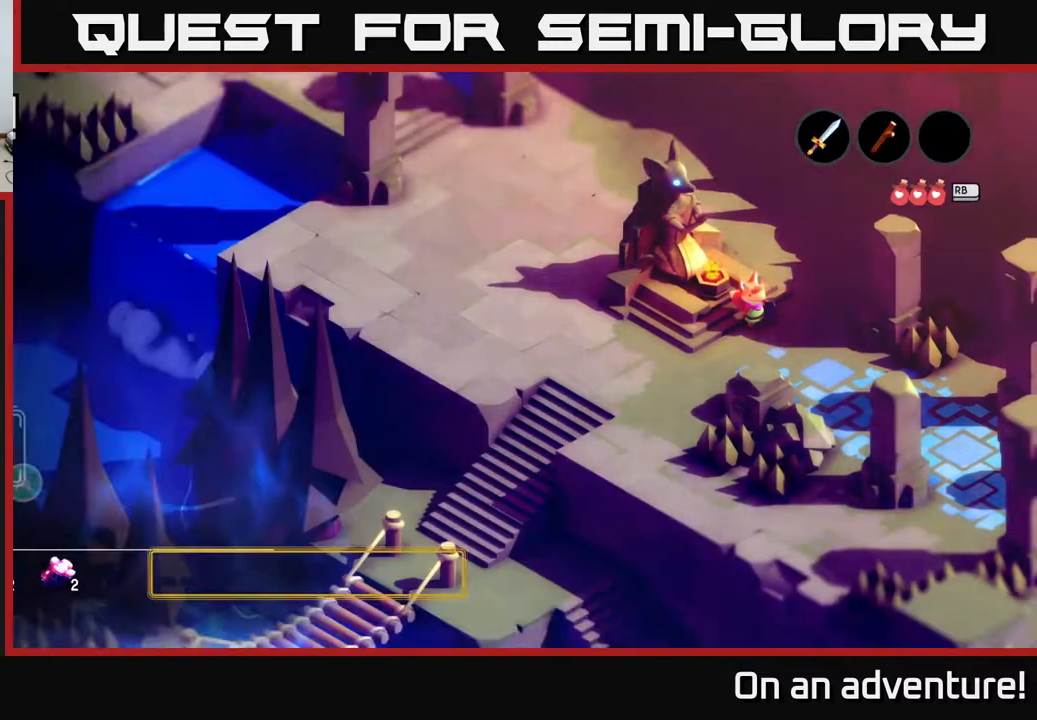
{"buttons": [], "left_stick": "center", "right_stick": "center", "events": [[133, "L1", "up"]]}
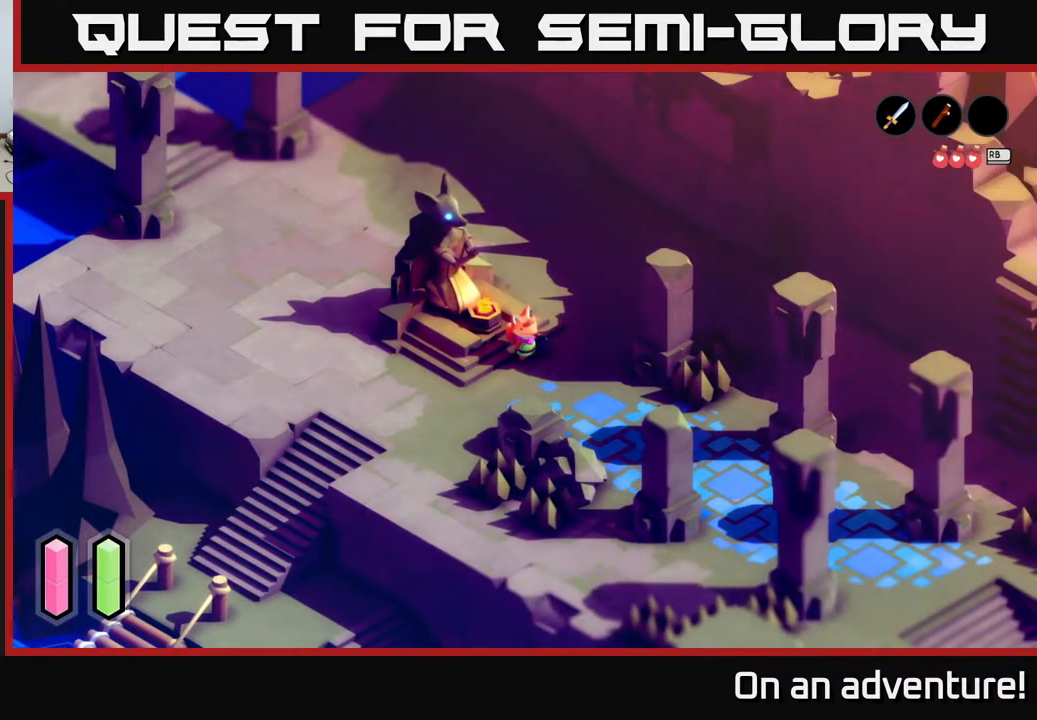
{"buttons": [], "left_stick": "center", "right_stick": "center", "events": [[133, "L1", "down"], [250, "L1", "up"]]}
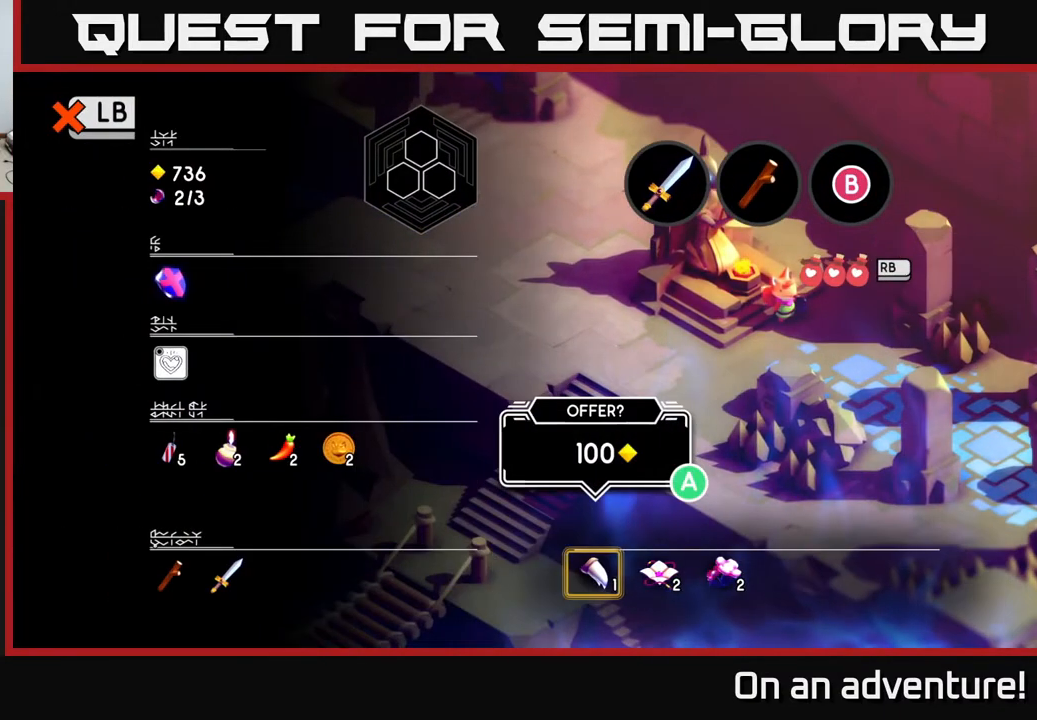
{"buttons": [], "left_stick": "up", "right_stick": "center", "events": [[350, "left_stick", "up"]]}
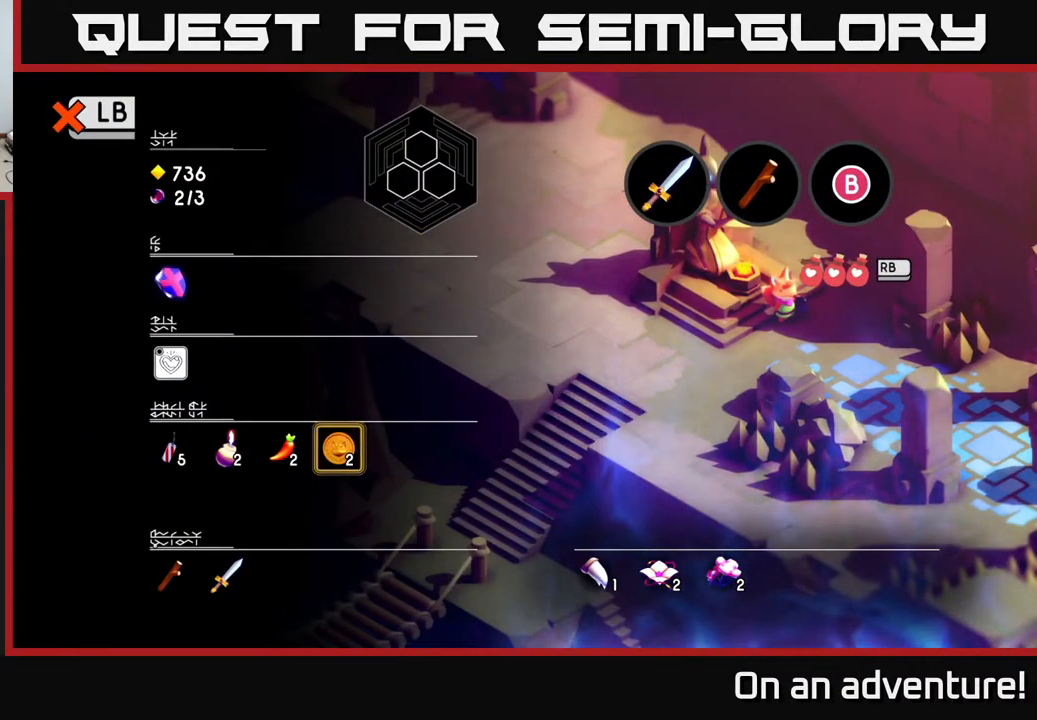
{"buttons": [], "left_stick": "center", "right_stick": "center", "events": [[33, "left_stick", "center"], [333, "left_stick", "down-right"], [483, "left_stick", "center"]]}
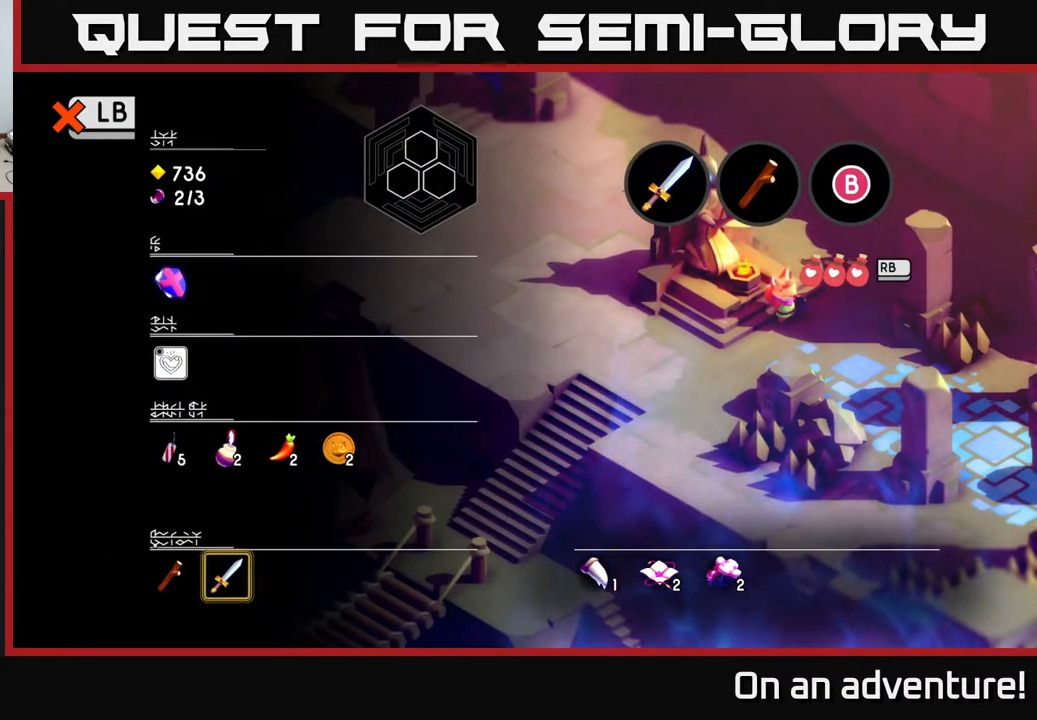
{"buttons": [], "left_stick": "right", "right_stick": "center", "events": [[167, "left_stick", "right"], [317, "left_stick", "center"], [400, "left_stick", "right"]]}
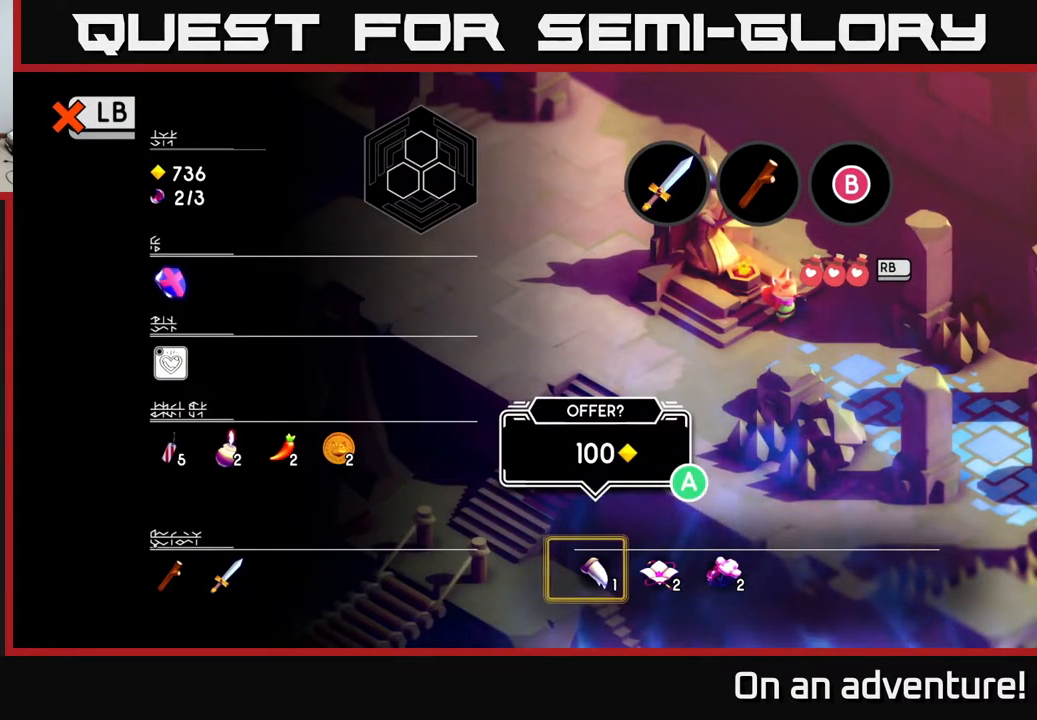
{"buttons": [], "left_stick": "center", "right_stick": "center", "events": [[67, "left_stick", "center"], [267, "left_stick", "right"], [467, "left_stick", "center"]]}
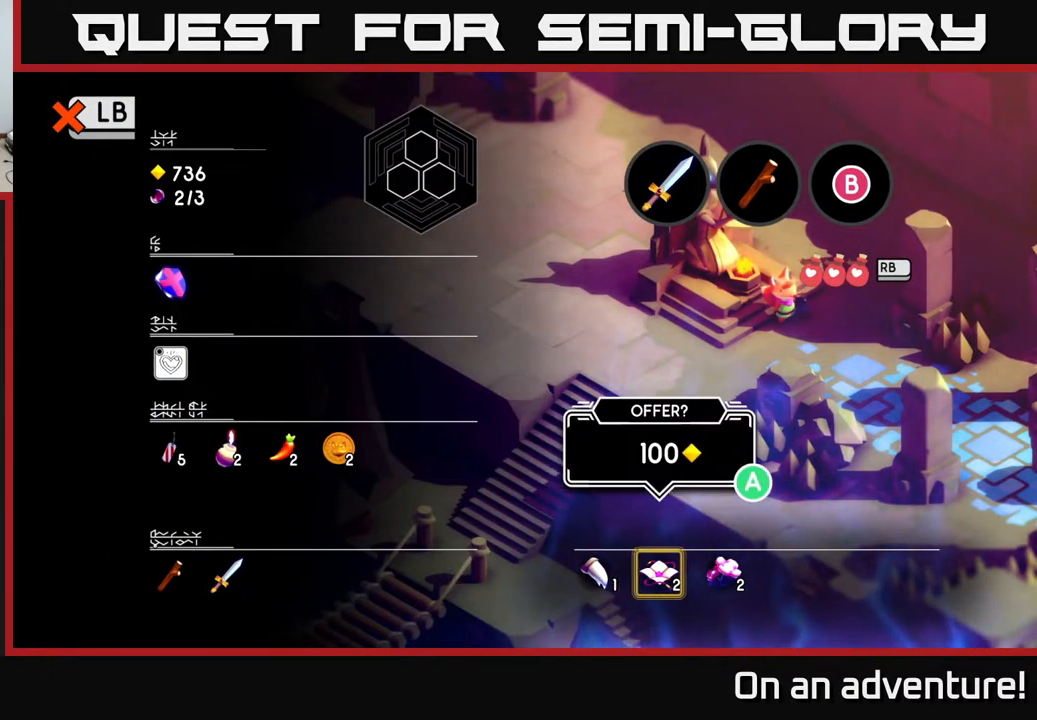
{"buttons": [], "left_stick": "center", "right_stick": "center", "events": [[183, "left_stick", "right"], [383, "left_stick", "center"]]}
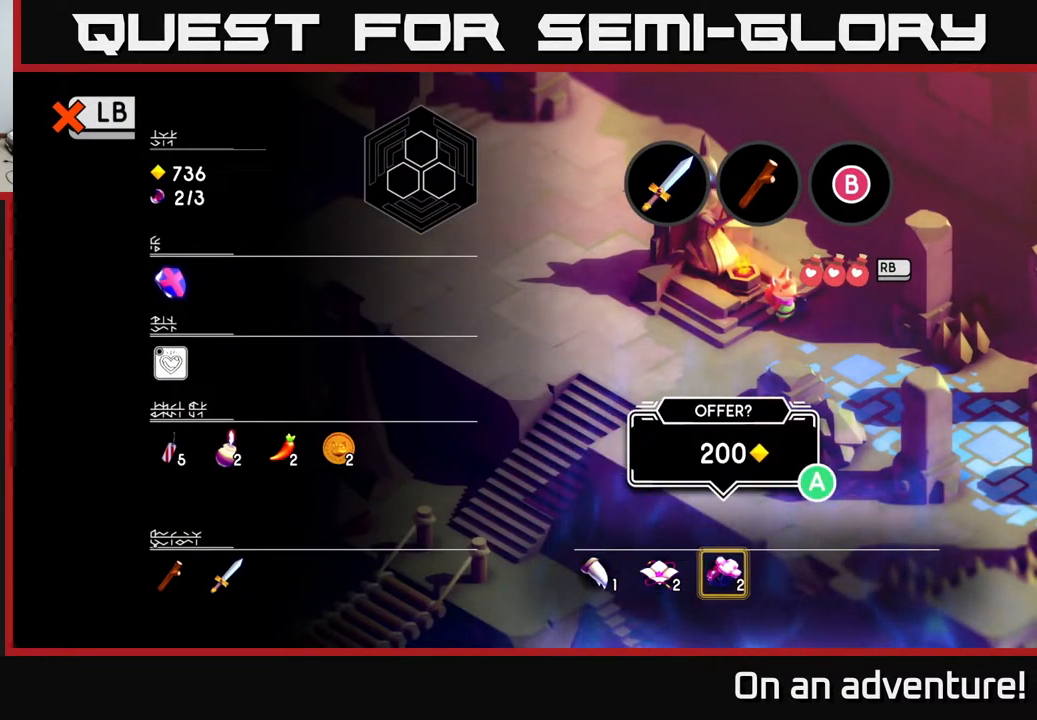
{"buttons": [], "left_stick": "center", "right_stick": "center", "events": []}
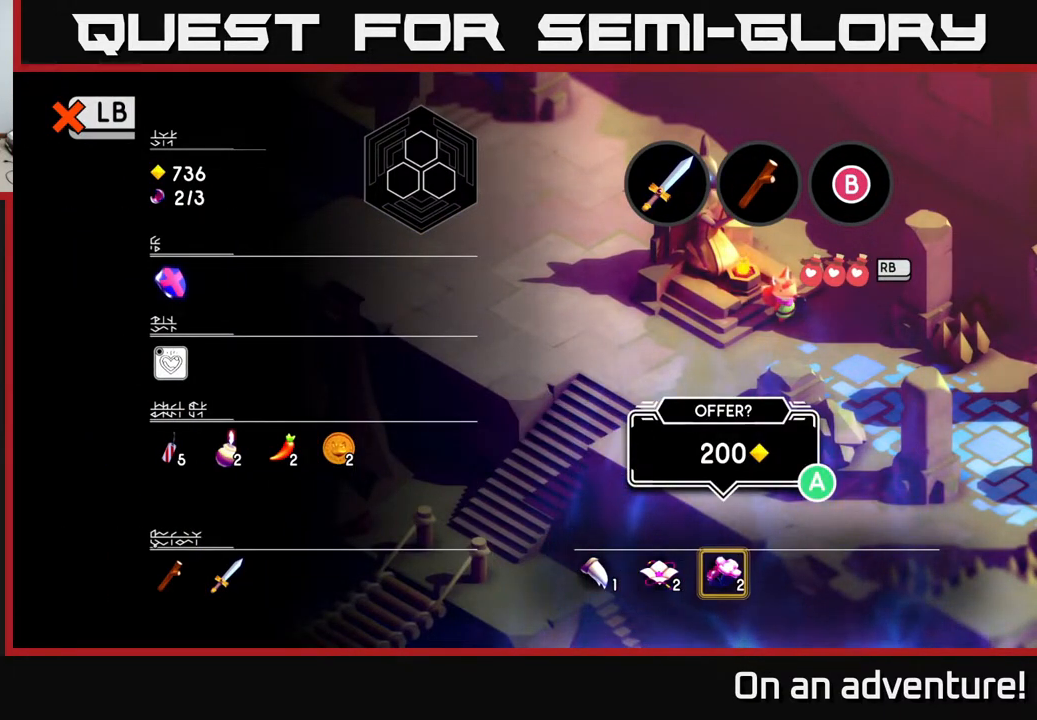
{"buttons": [], "left_stick": "center", "right_stick": "center", "events": []}
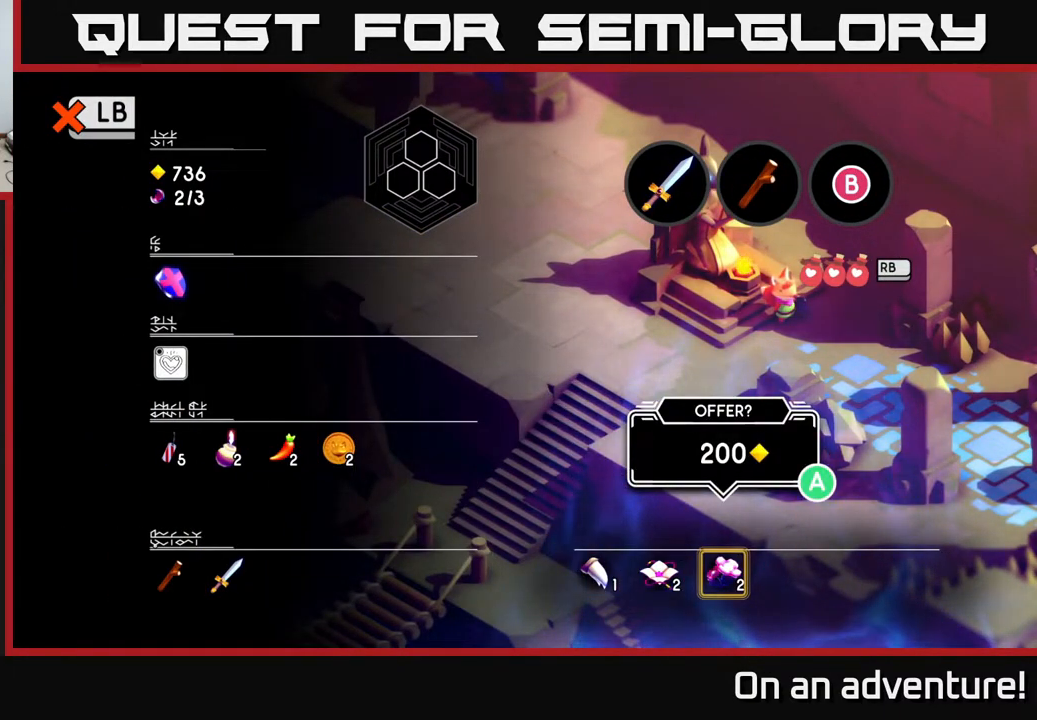
{"buttons": [], "left_stick": "center", "right_stick": "center", "events": []}
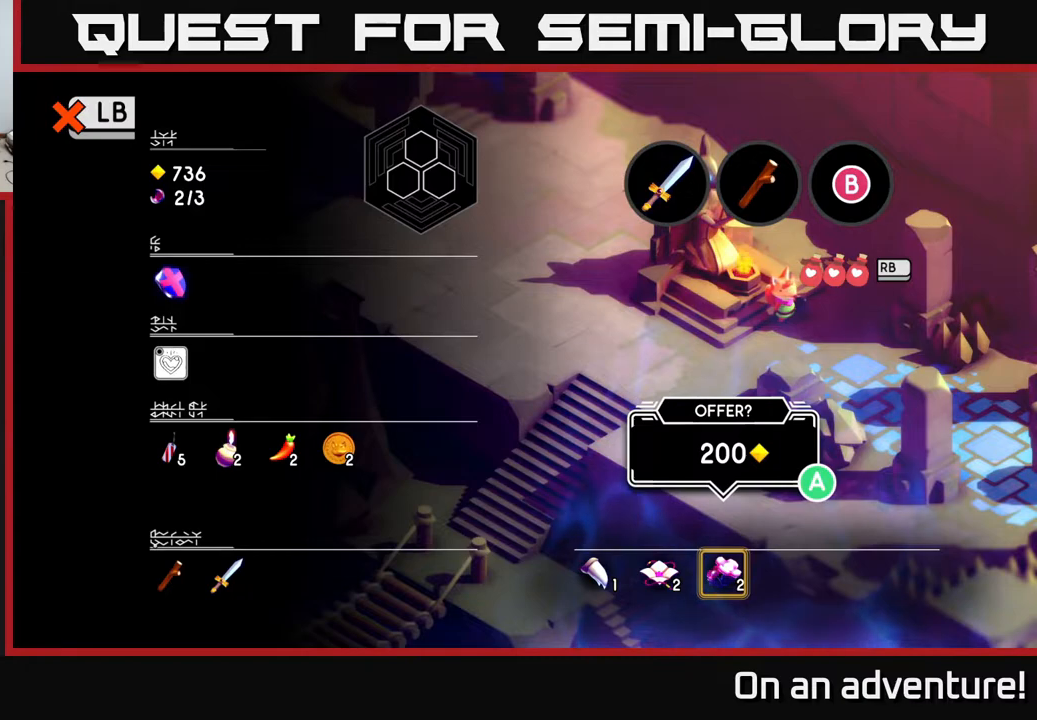
{"buttons": [], "left_stick": "center", "right_stick": "center", "events": []}
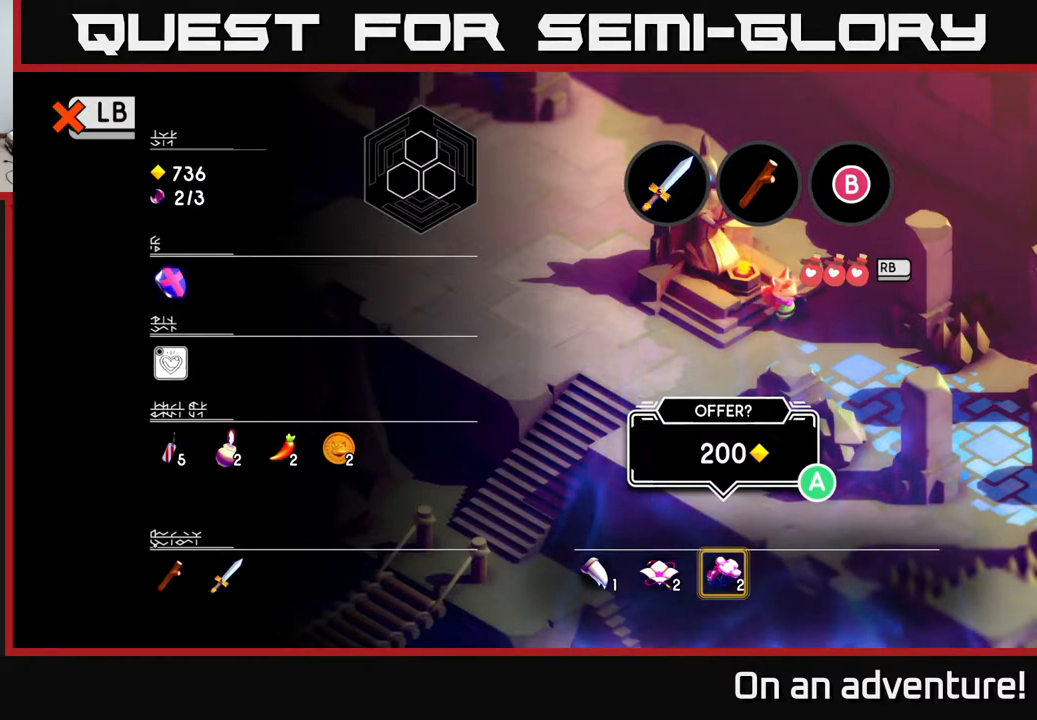
{"buttons": [], "left_stick": "center", "right_stick": "center", "events": []}
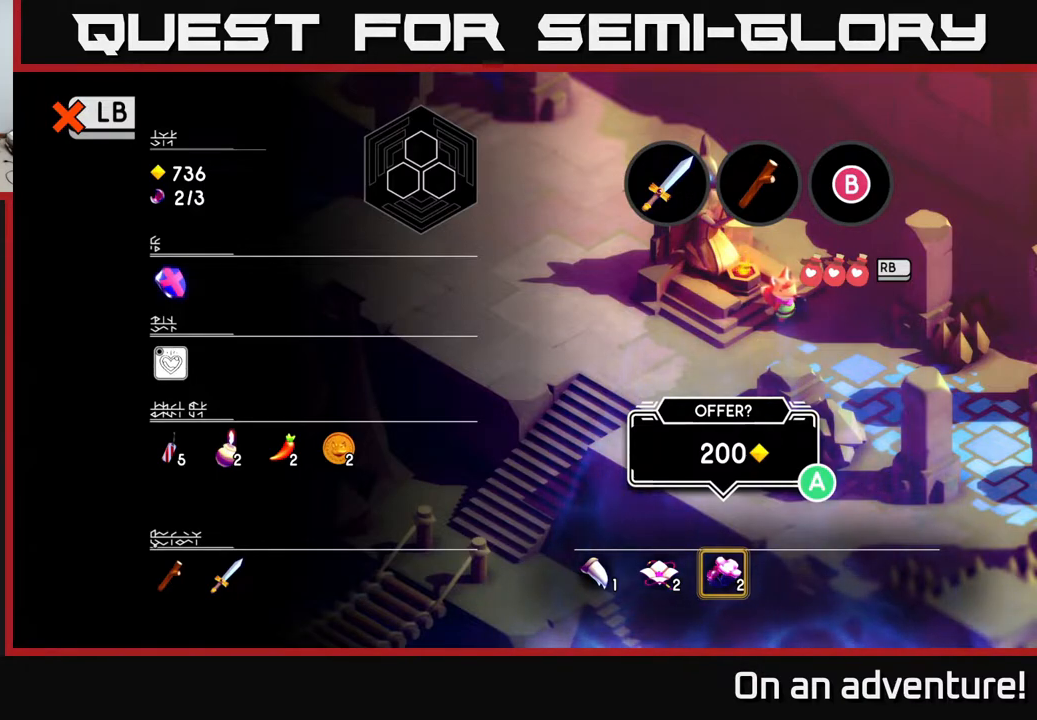
{"buttons": [], "left_stick": "center", "right_stick": "center", "events": [[200, "left_stick", "left"], [333, "left_stick", "center"]]}
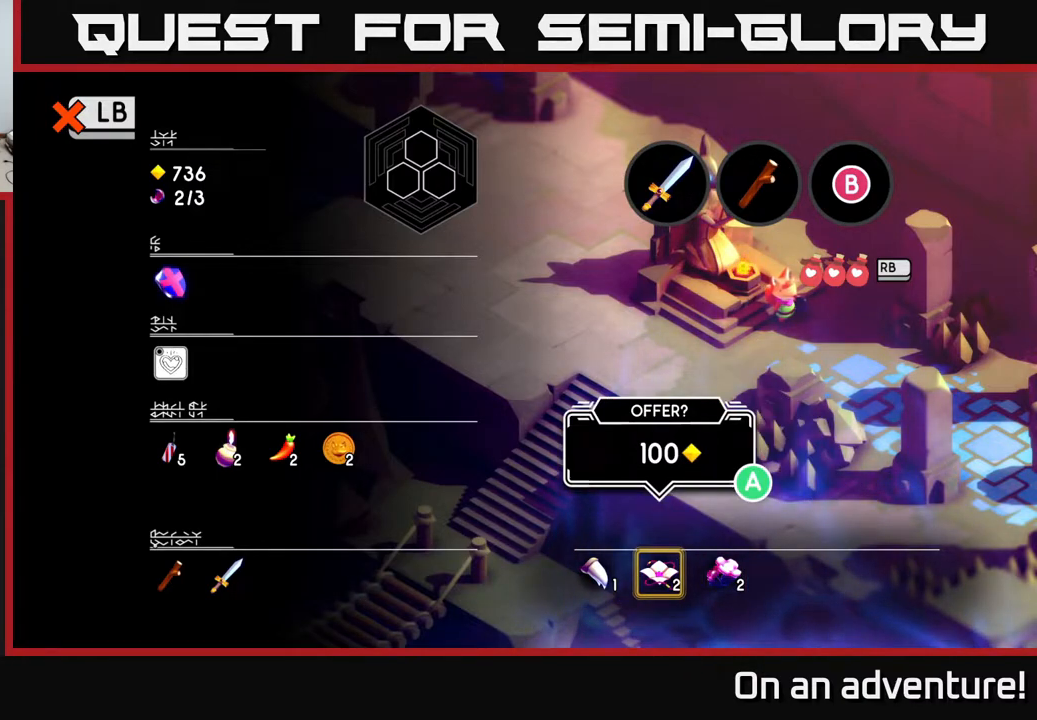
{"buttons": [], "left_stick": "center", "right_stick": "center", "events": [[133, "left_stick", "left"], [300, "left_stick", "center"]]}
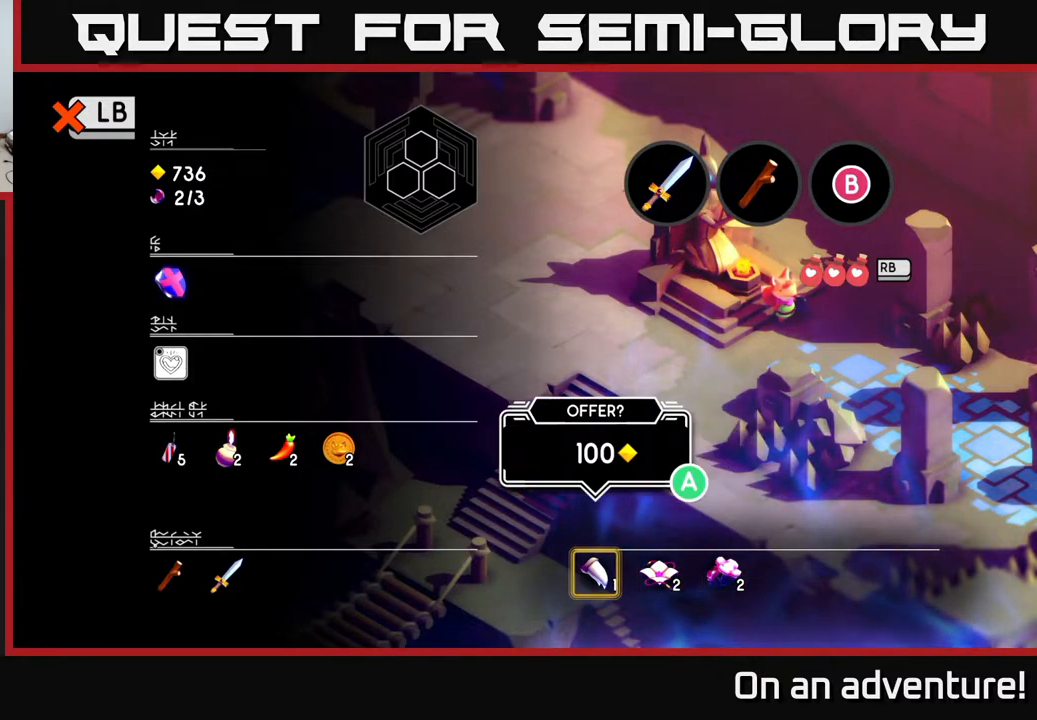
{"buttons": [], "left_stick": "center", "right_stick": "center", "events": []}
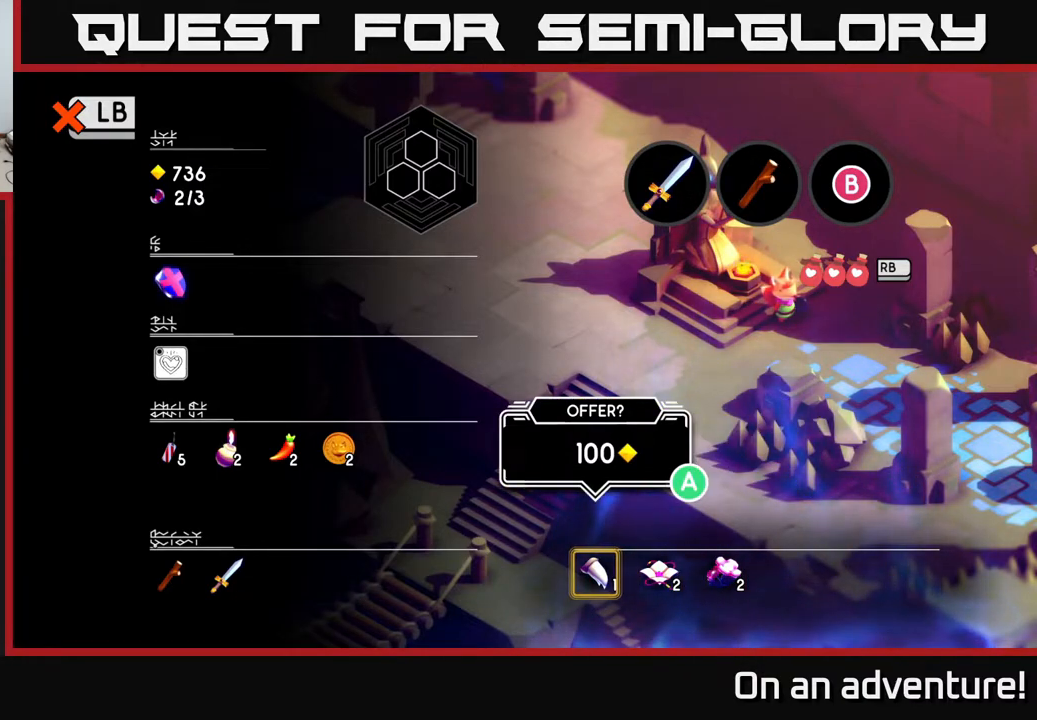
{"buttons": [], "left_stick": "center", "right_stick": "center", "events": []}
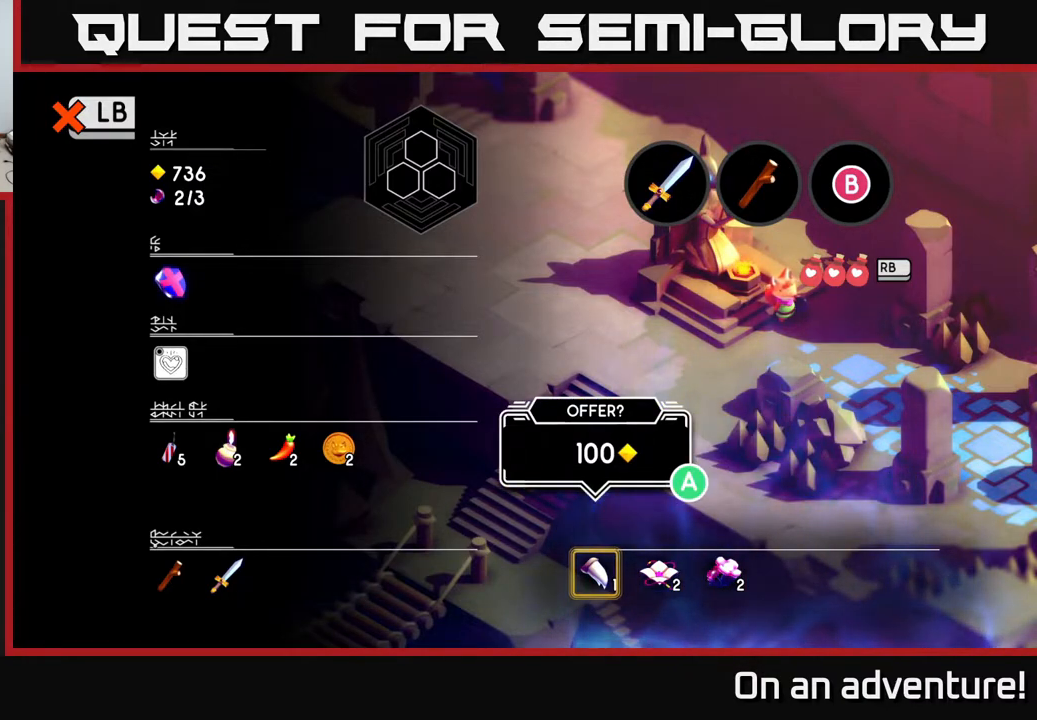
{"buttons": [], "left_stick": "center", "right_stick": "center", "events": [[133, "left_stick", "right"], [300, "left_stick", "center"]]}
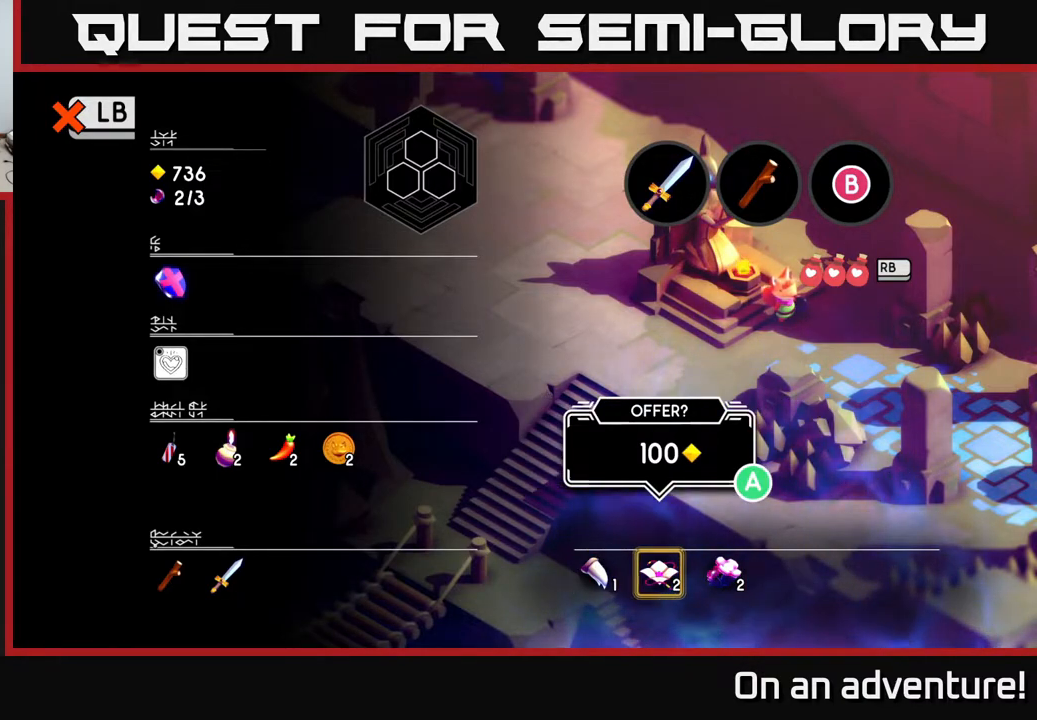
{"buttons": [], "left_stick": "center", "right_stick": "center", "events": []}
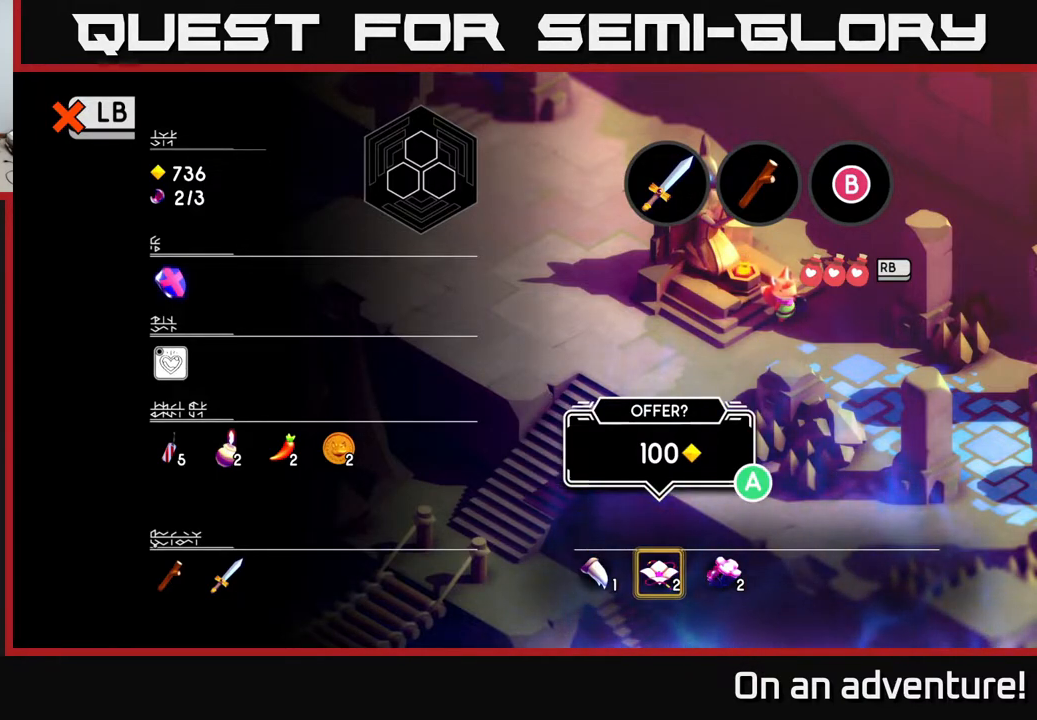
{"buttons": [], "left_stick": "center", "right_stick": "center", "events": []}
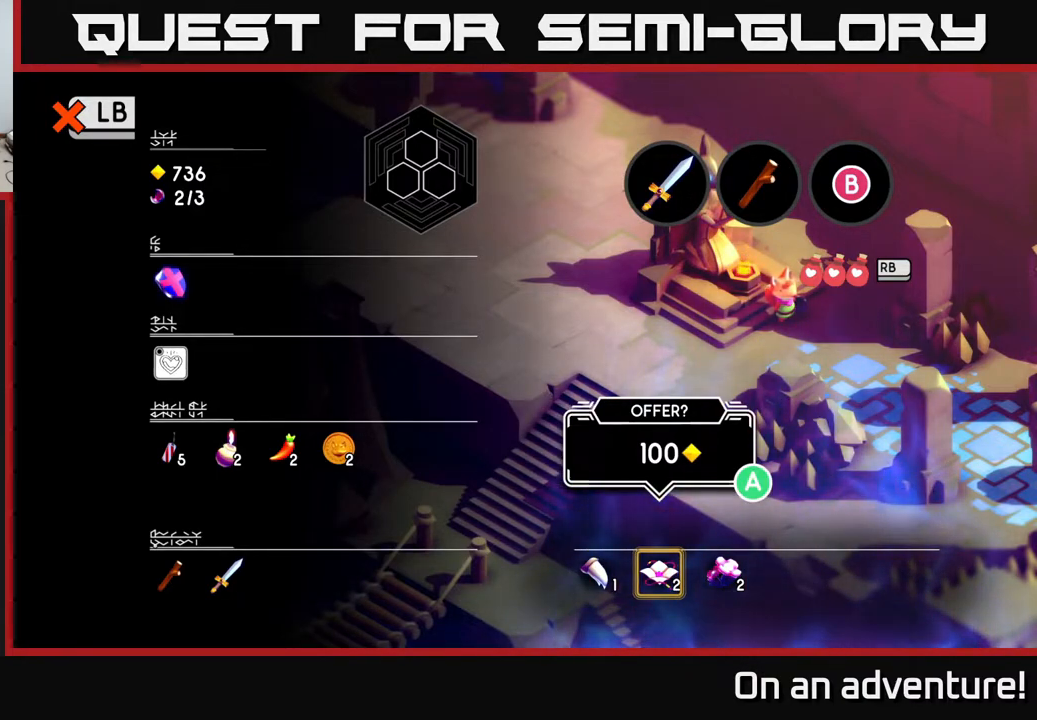
{"buttons": [], "left_stick": "center", "right_stick": "center", "events": []}
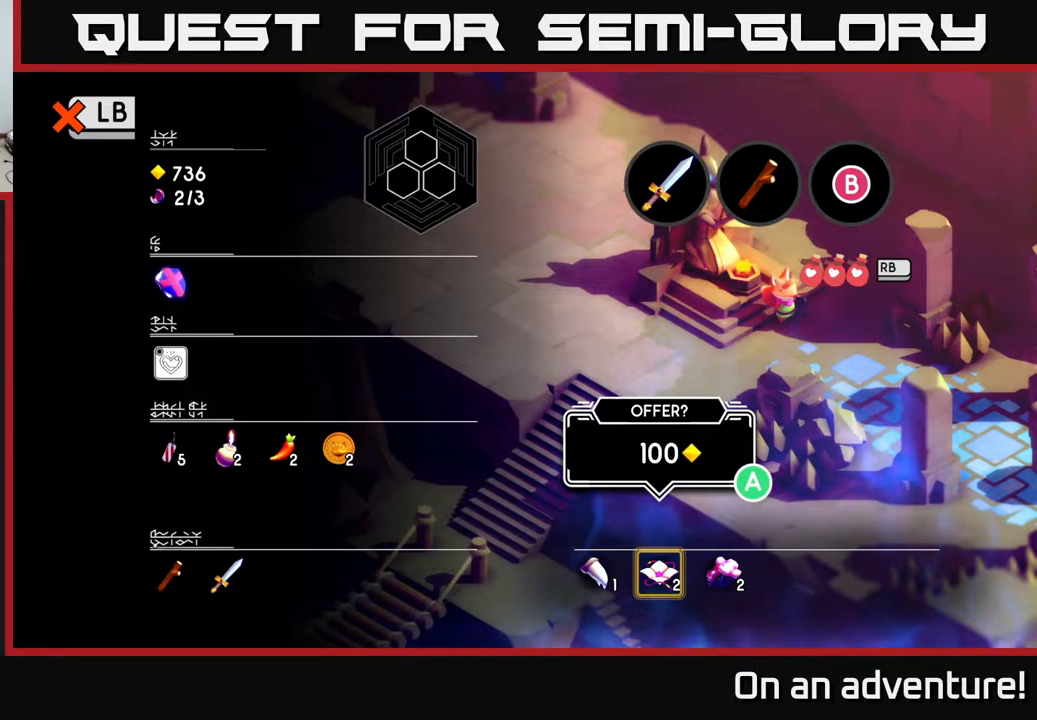
{"buttons": [], "left_stick": "center", "right_stick": "center", "events": [[283, "left_stick", "right"], [467, "left_stick", "center"]]}
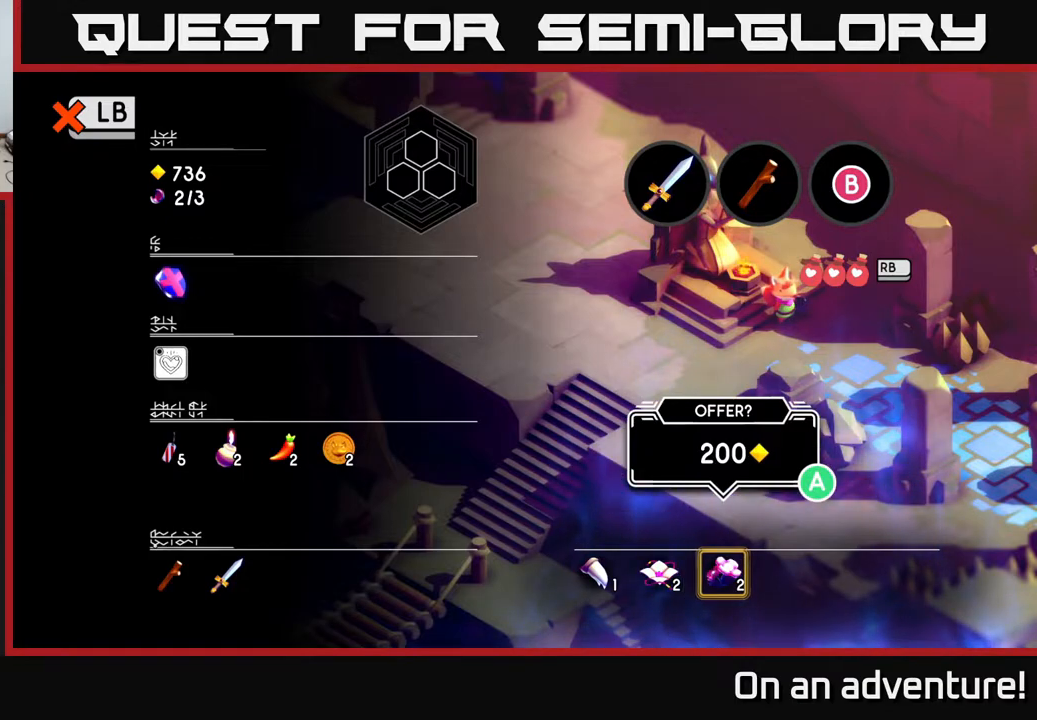
{"buttons": [], "left_stick": "center", "right_stick": "center", "events": []}
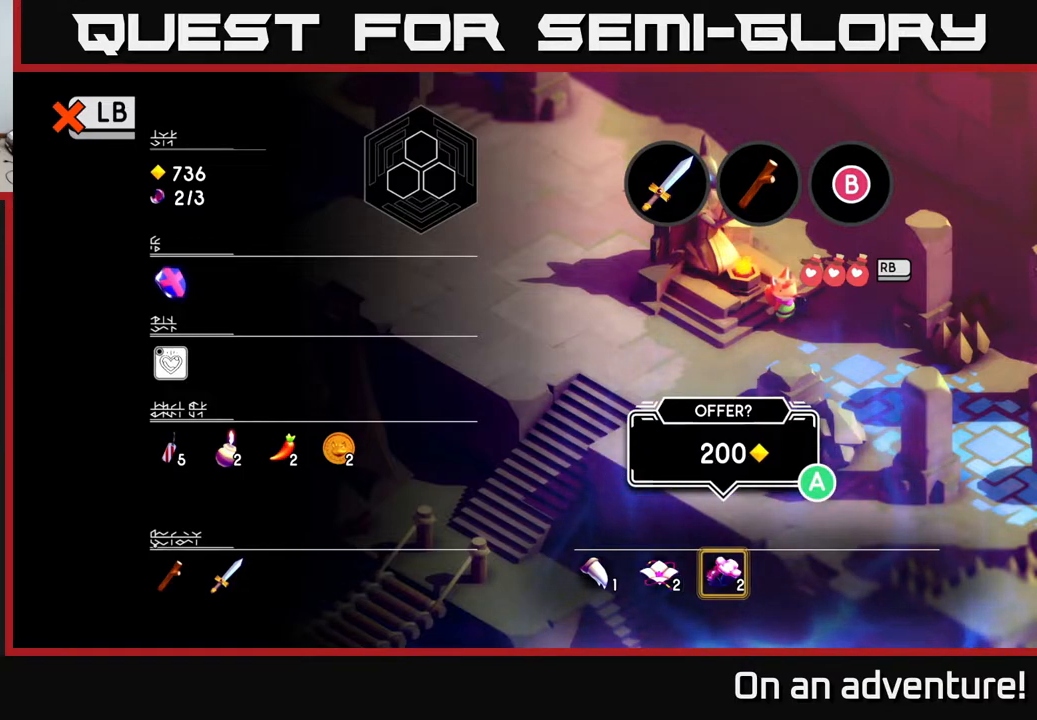
{"buttons": [], "left_stick": "left", "right_stick": "center", "events": [[167, "left_stick", "left"], [383, "left_stick", "center"], [450, "left_stick", "left"]]}
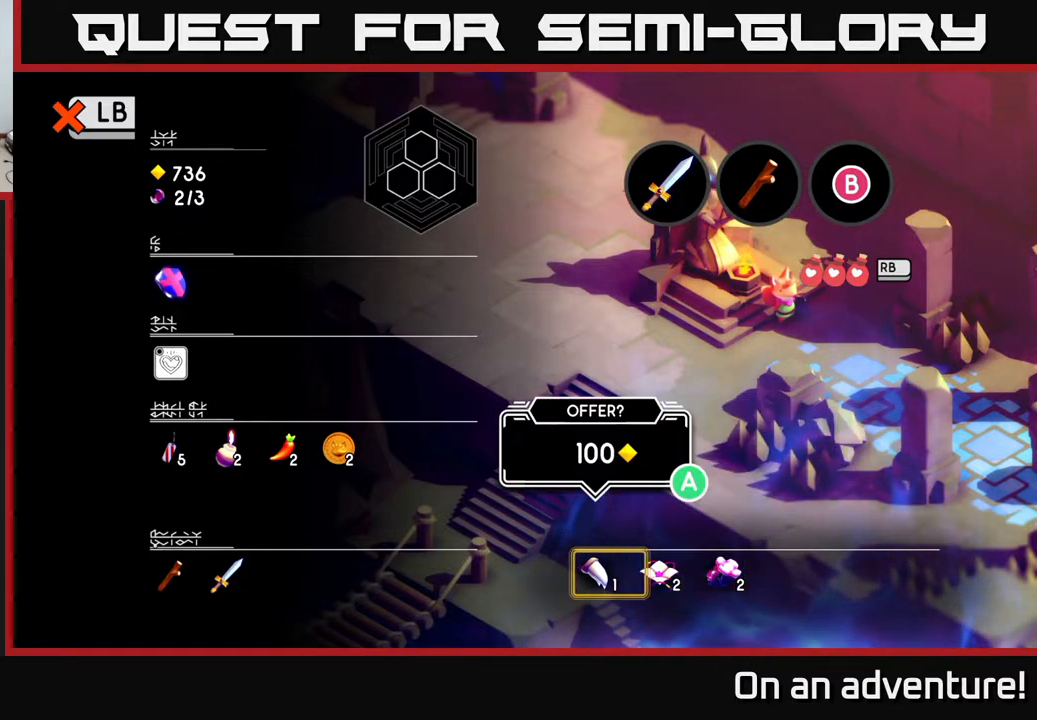
{"buttons": [], "left_stick": "center", "right_stick": "center", "events": [[117, "left_stick", "center"]]}
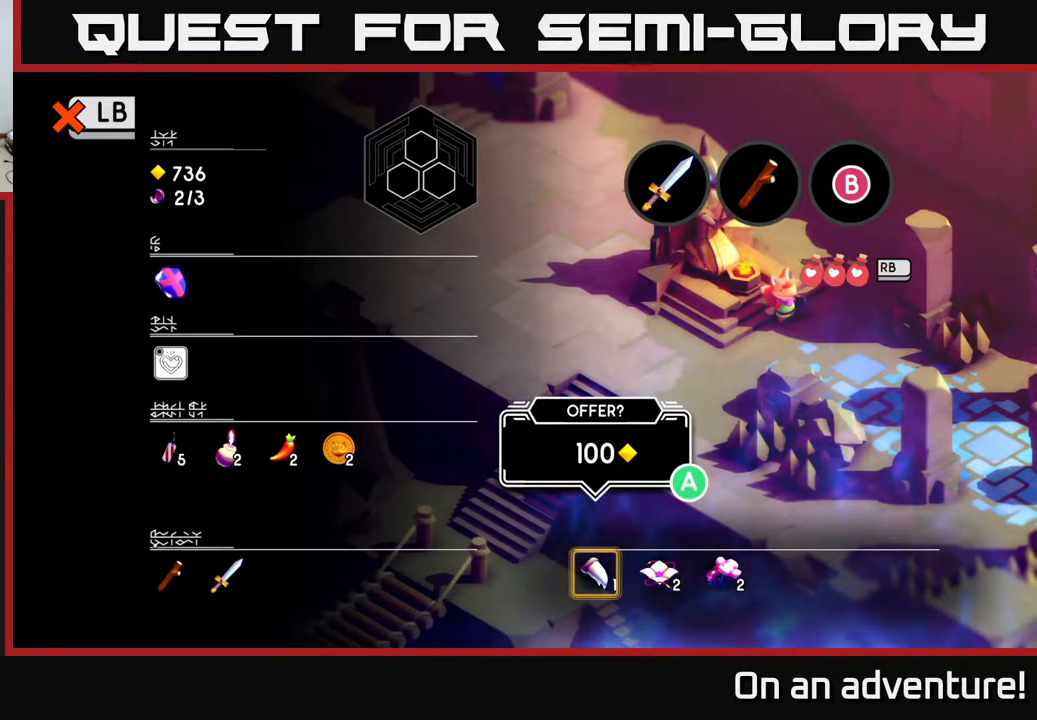
{"buttons": [], "left_stick": "center", "right_stick": "center", "events": [[100, "left_stick", "right"], [233, "left_stick", "center"], [300, "left_stick", "right"], [450, "left_stick", "center"]]}
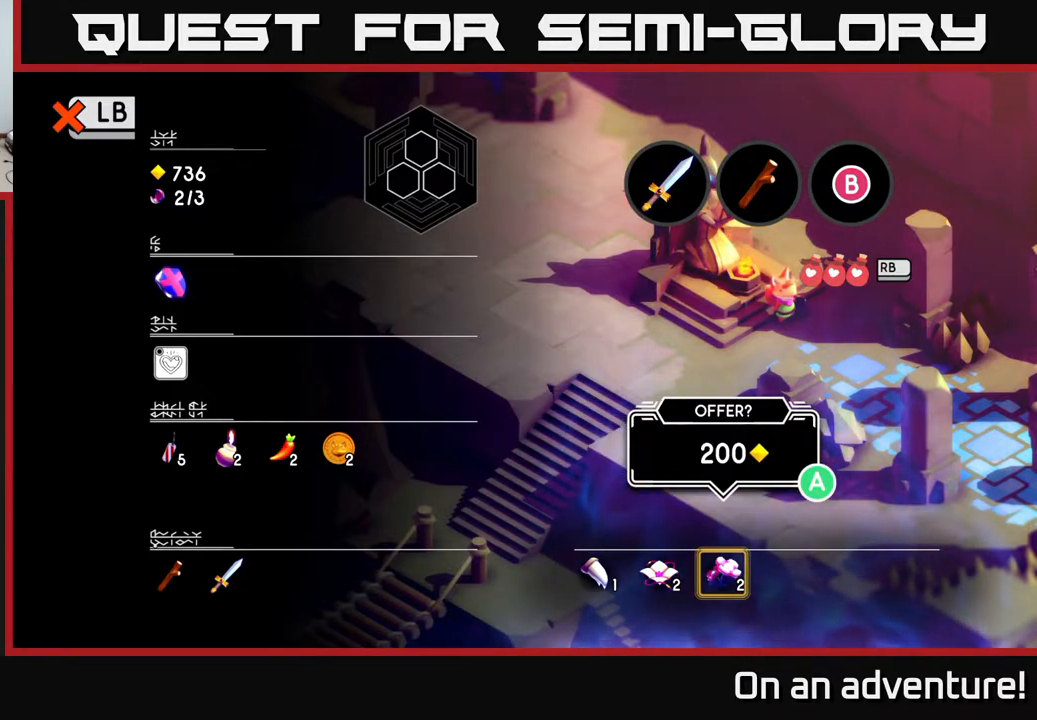
{"buttons": [], "left_stick": "center", "right_stick": "center", "events": []}
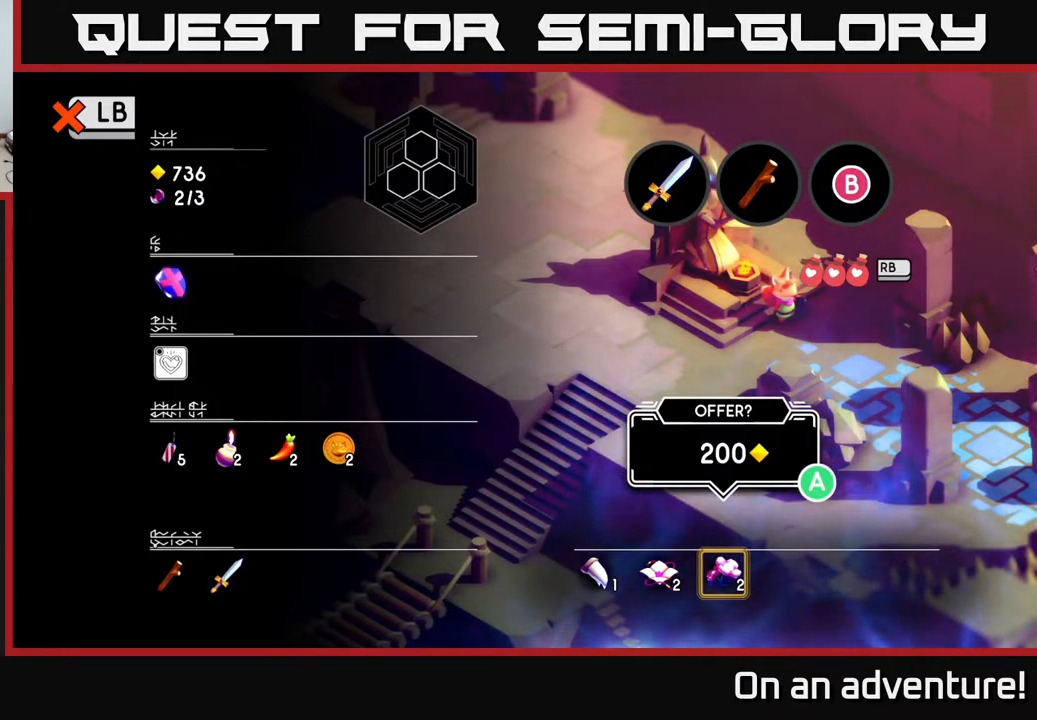
{"buttons": [], "left_stick": "left", "right_stick": "center", "events": [[133, "left_stick", "left"], [267, "left_stick", "center"], [383, "left_stick", "left"]]}
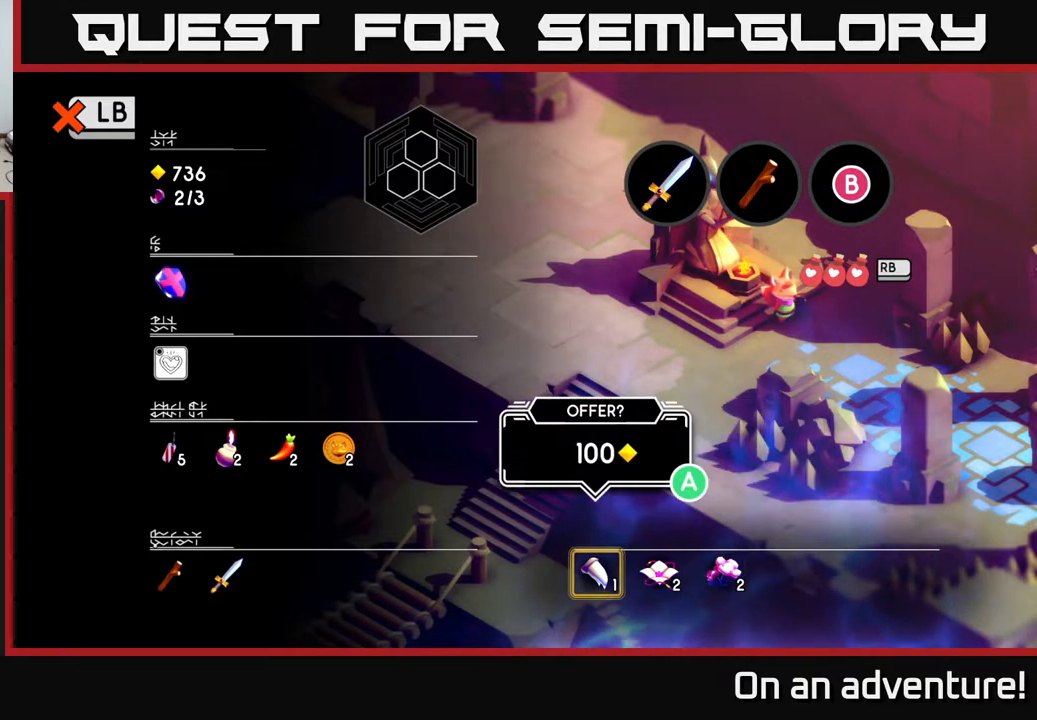
{"buttons": [], "left_stick": "center", "right_stick": "center", "events": [[17, "left_stick", "center"]]}